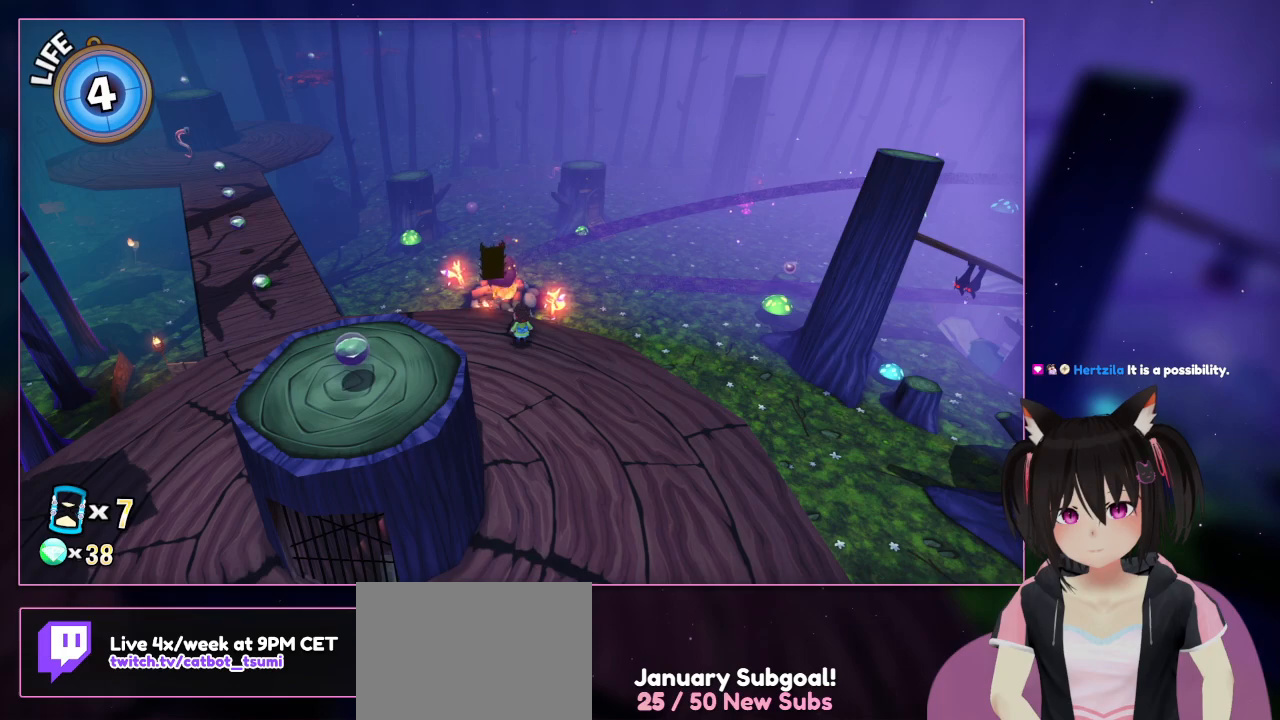
Gameplay with a controller (Nintendo layout); each line is a JSON object with the inputs held at the frame after it. "events" lists button and stick changes between this image and that frame as [ms after this image, input, new state], when the widget could be followed in between. Not read: L3 R3.
{"buttons": [], "left_stick": "center", "right_stick": "center", "events": [[250, "right_stick", "center"]]}
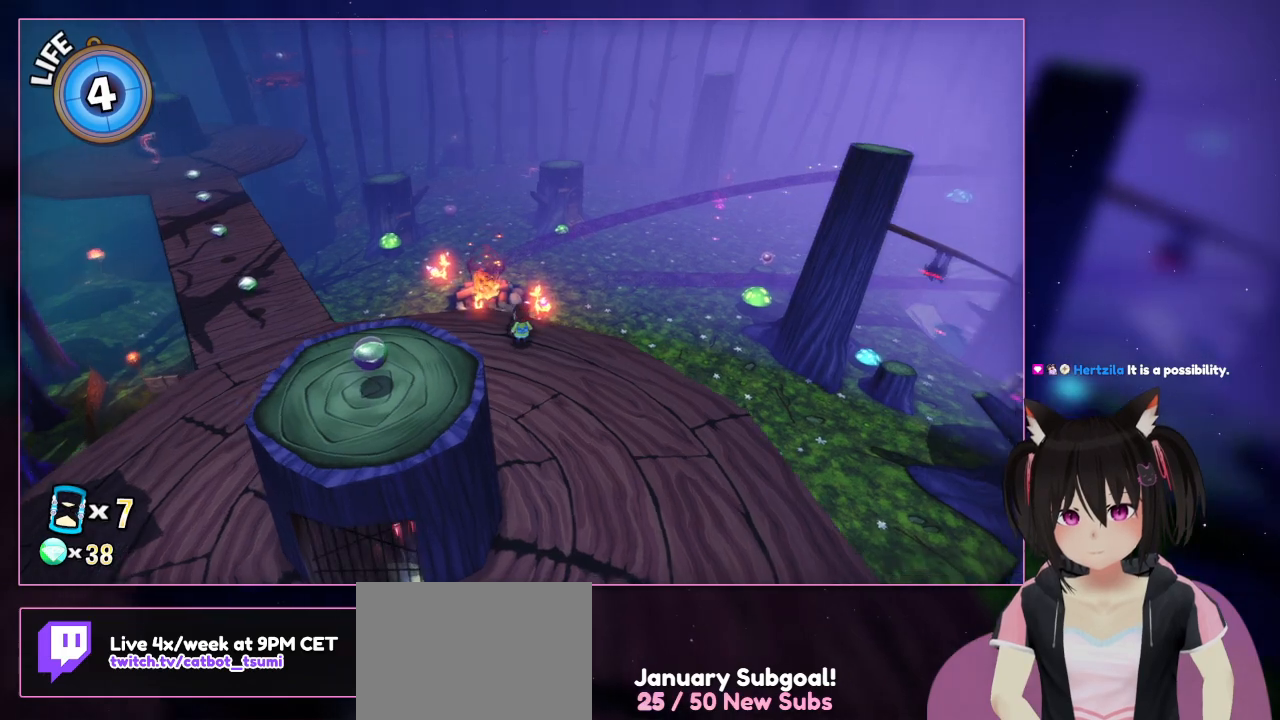
{"buttons": [], "left_stick": "center", "right_stick": "right", "events": [[283, "right_stick", "right"]]}
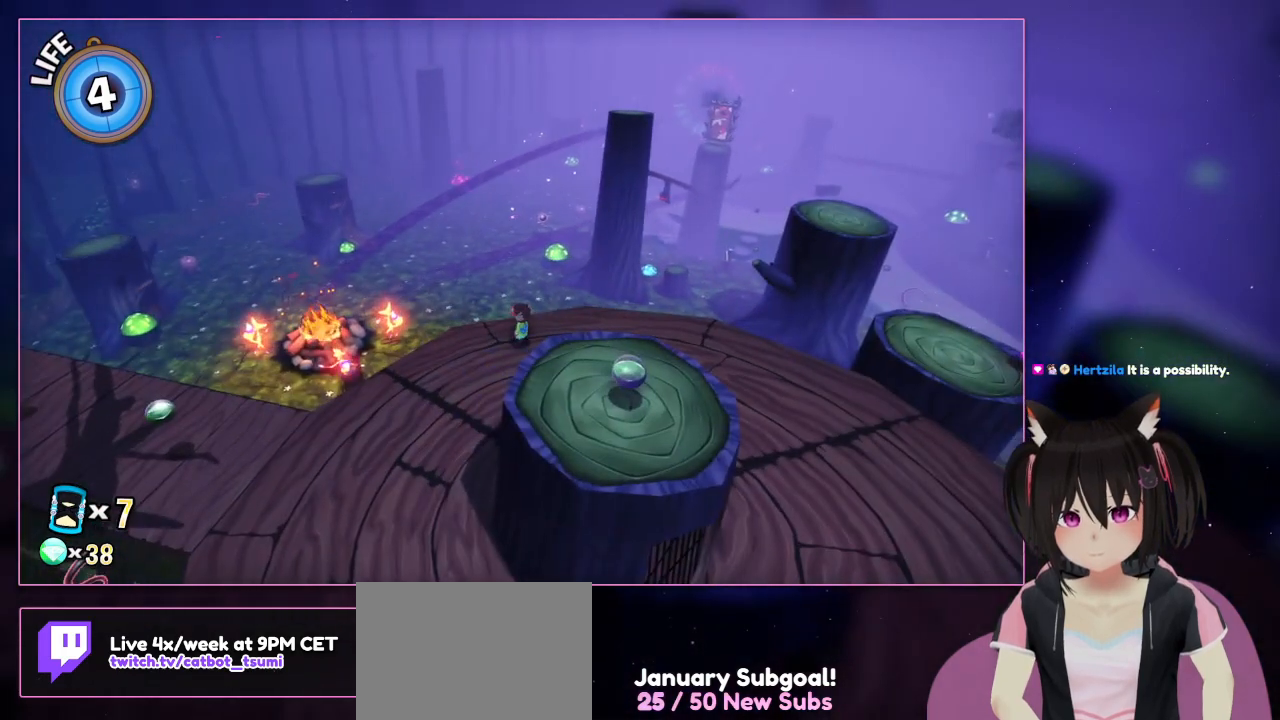
{"buttons": [], "left_stick": "center", "right_stick": "center", "events": [[383, "right_stick", "center"]]}
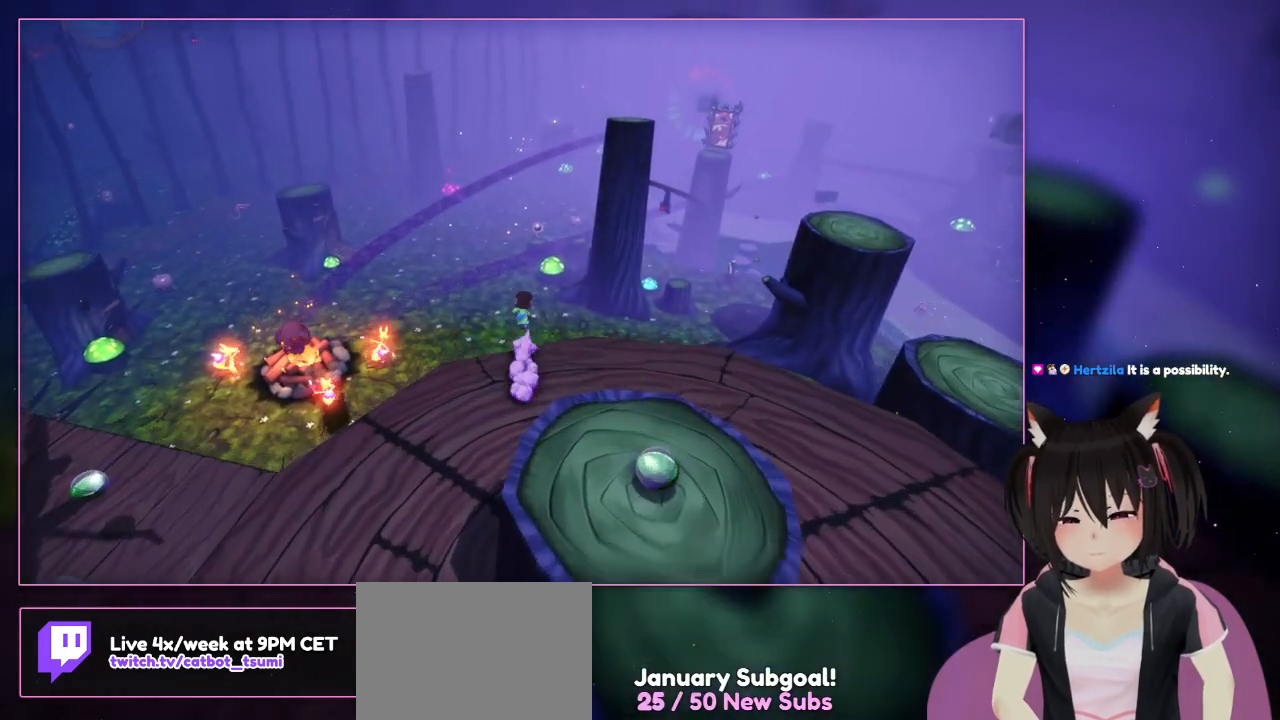
{"buttons": ["A", "L2"], "left_stick": "up-right", "right_stick": "center", "events": [[83, "left_stick", "up"], [83, "right_stick", "down-right"], [283, "L2", "down"], [283, "right_stick", "center"], [483, "A", "down"], [483, "left_stick", "up-right"]]}
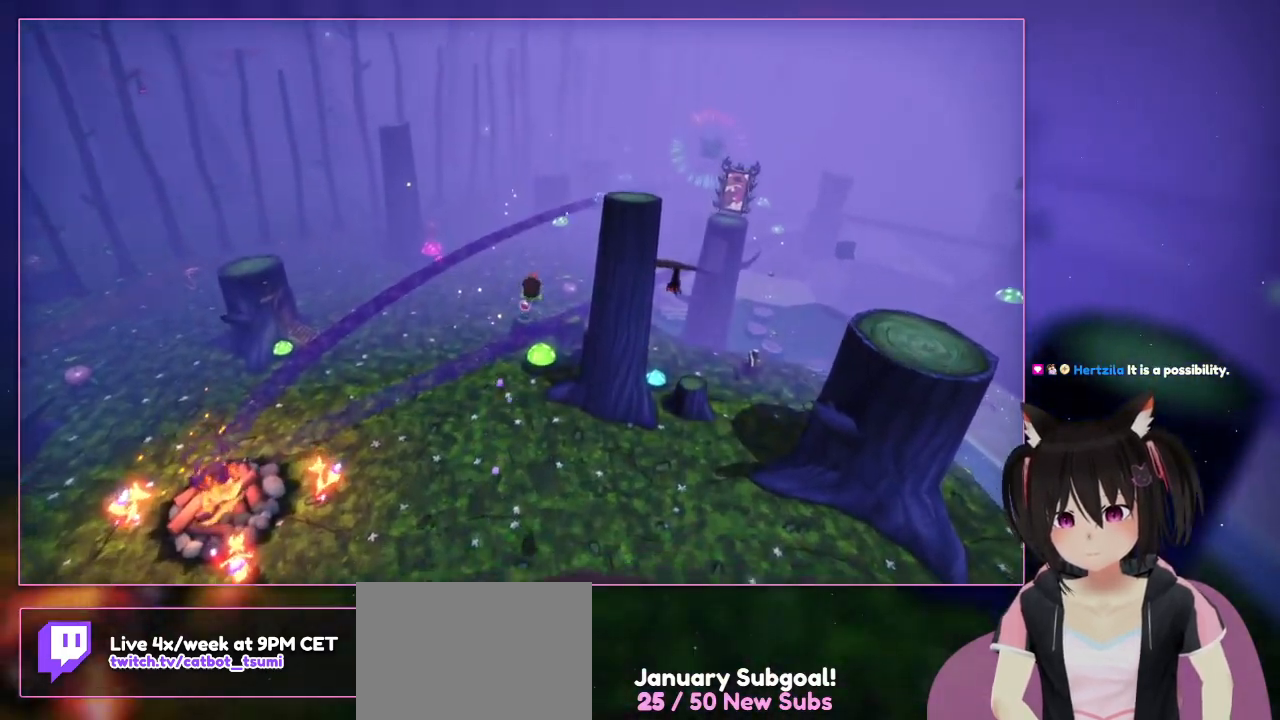
{"buttons": ["A", "L2"], "left_stick": "up-right", "right_stick": "center", "events": []}
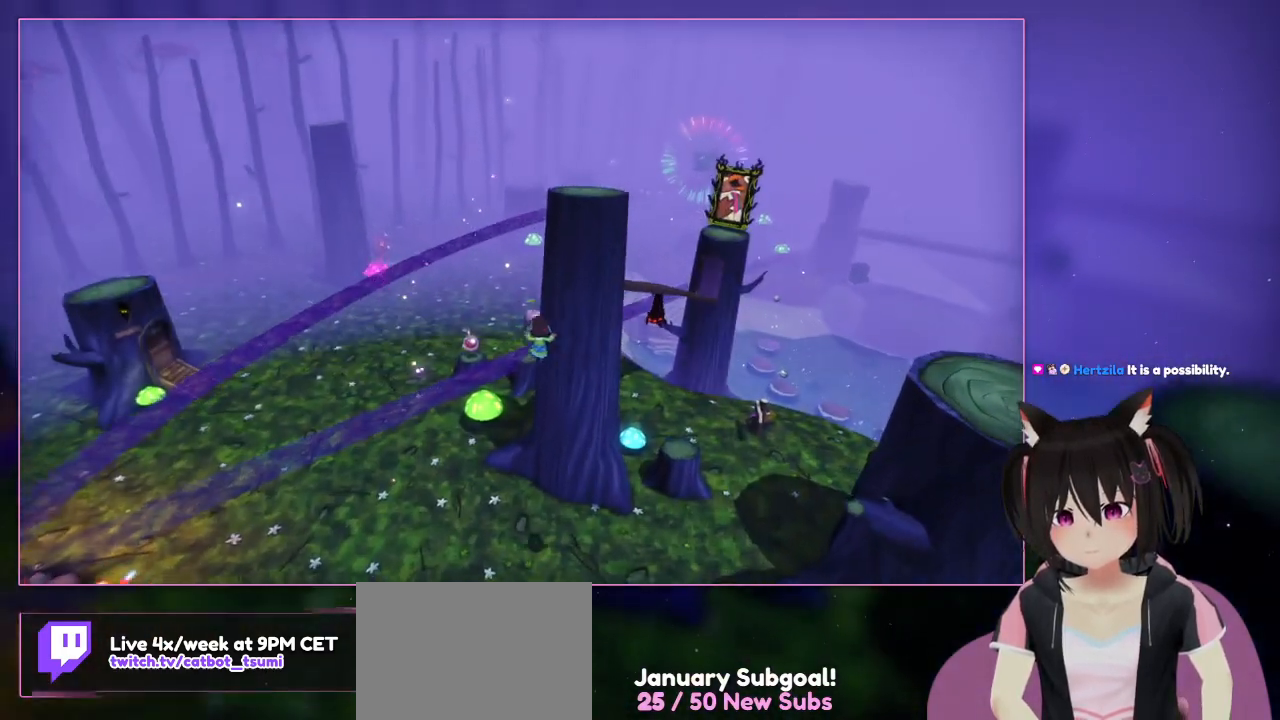
{"buttons": ["L2"], "left_stick": "up-right", "right_stick": "center", "events": [[83, "A", "up"], [283, "A", "down"], [483, "A", "up"]]}
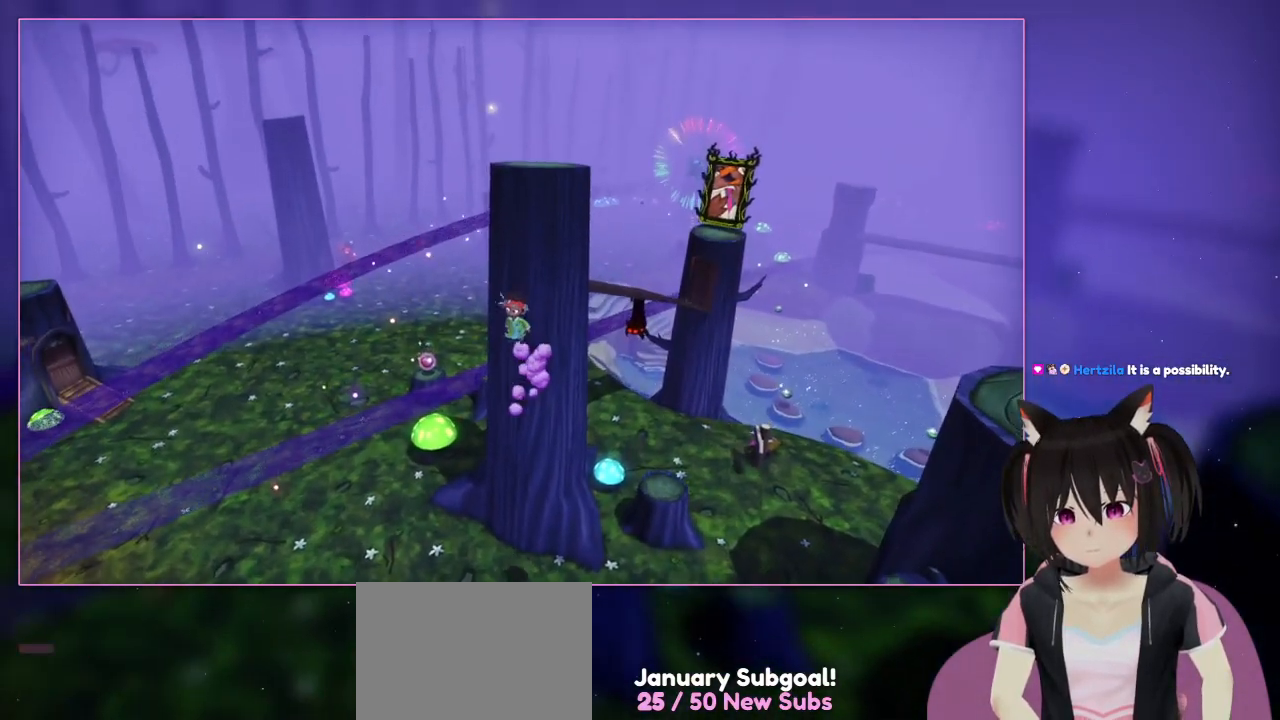
{"buttons": ["A", "L2"], "left_stick": "up-right", "right_stick": "center", "events": [[183, "A", "down"]]}
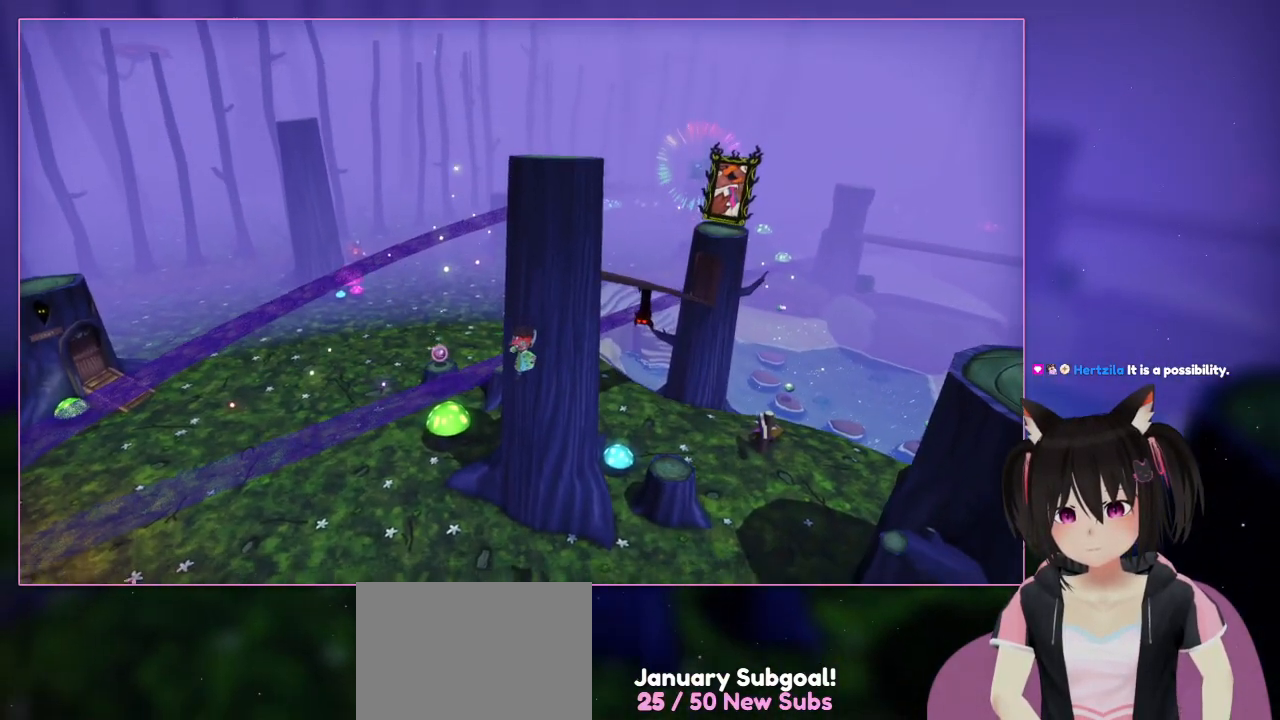
{"buttons": [], "left_stick": "up-right", "right_stick": "center", "events": [[83, "A", "up"], [283, "A", "down"], [283, "L2", "up"], [483, "A", "up"]]}
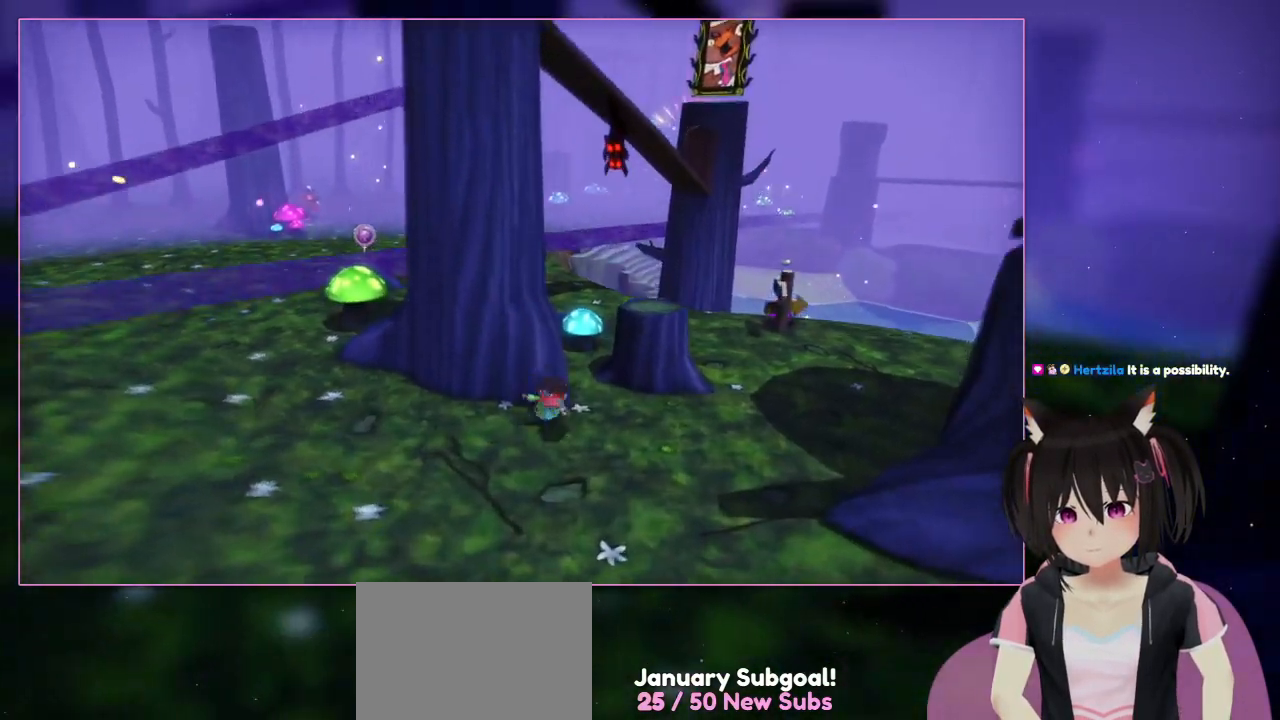
{"buttons": [], "left_stick": "right", "right_stick": "center", "events": [[183, "left_stick", "right"]]}
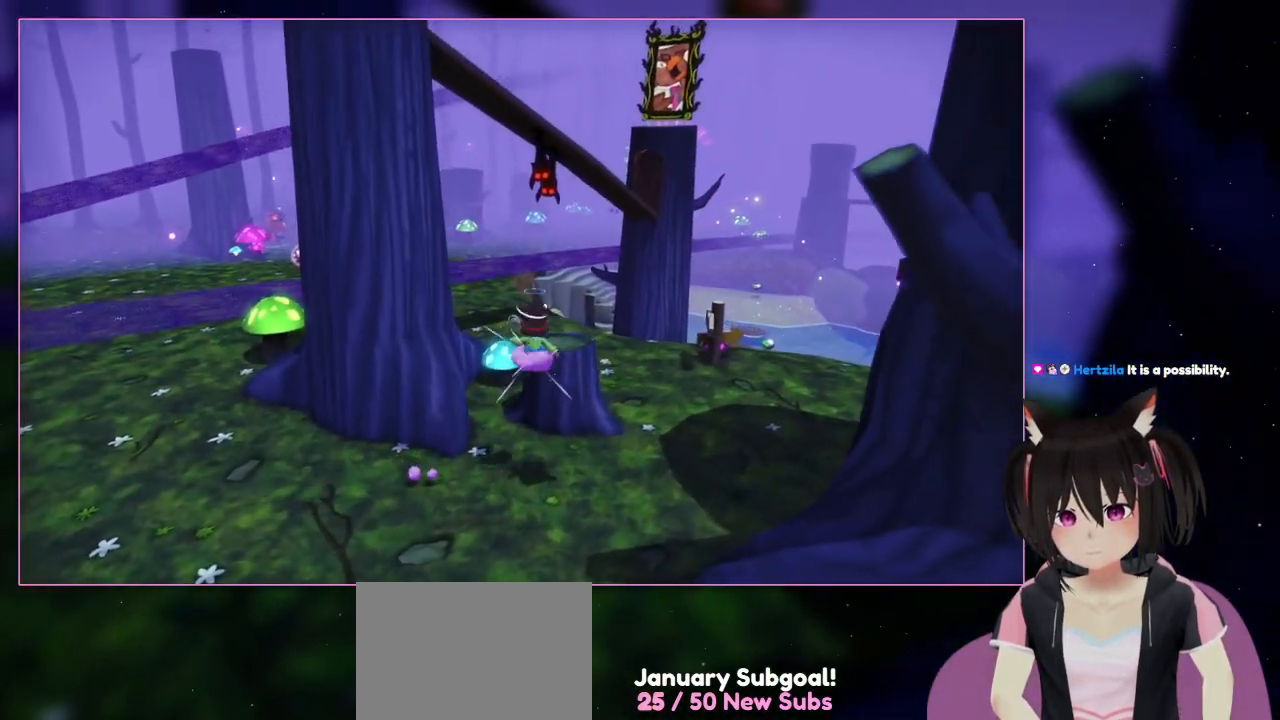
{"buttons": ["A"], "left_stick": "up", "right_stick": "center", "events": [[83, "A", "down"], [83, "left_stick", "center"], [283, "A", "up"], [283, "left_stick", "up"], [483, "A", "down"]]}
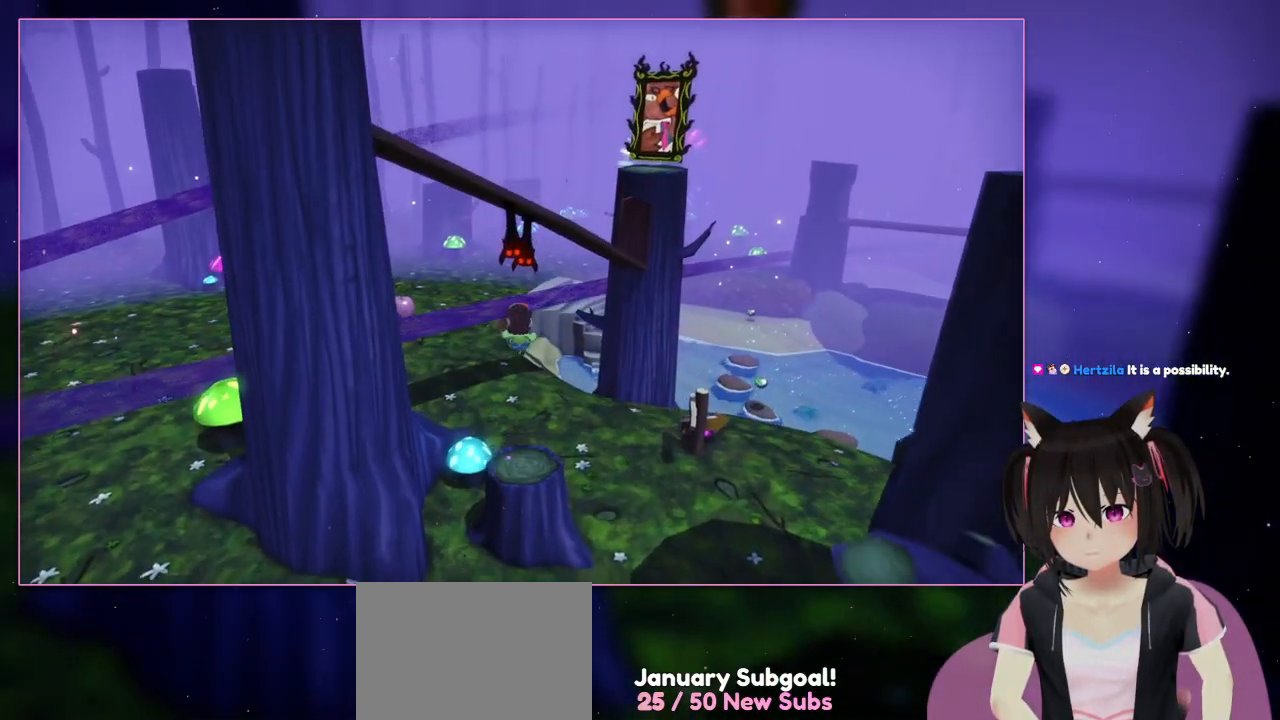
{"buttons": [], "left_stick": "up", "right_stick": "center", "events": [[200, "A", "up"]]}
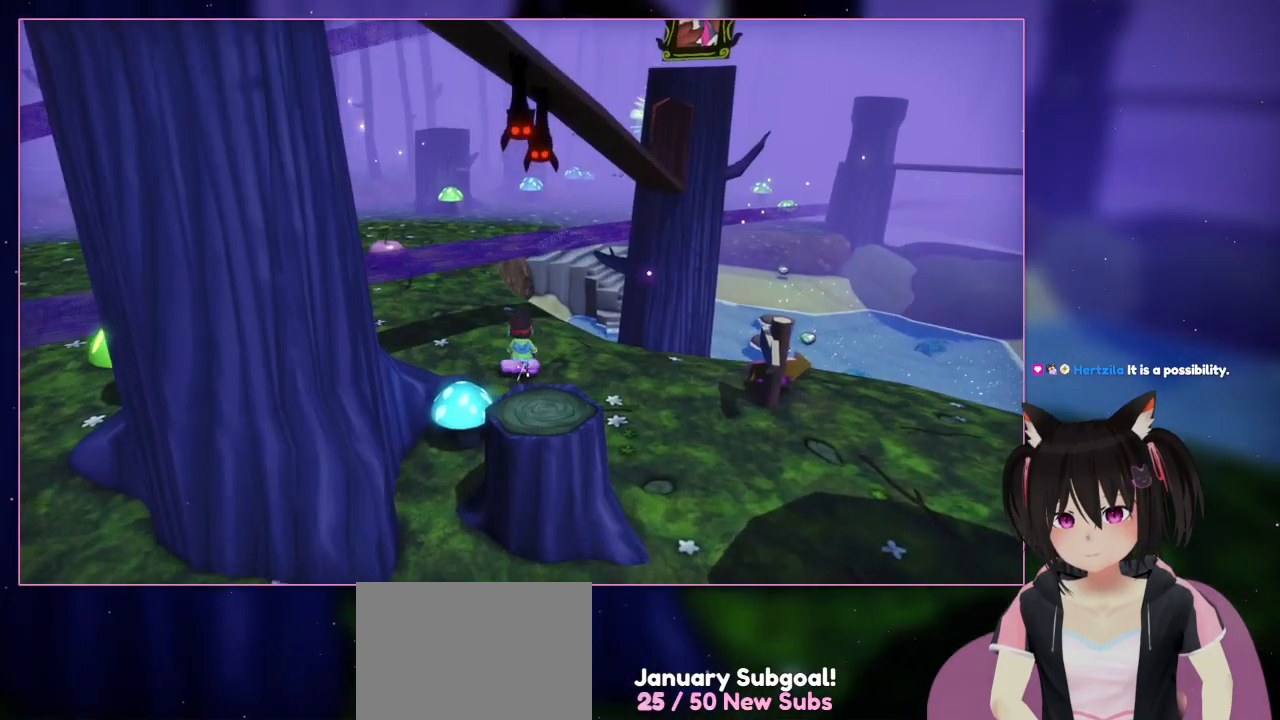
{"buttons": ["A"], "left_stick": "up", "right_stick": "center", "events": [[300, "left_stick", "center"], [500, "A", "down"], [500, "left_stick", "up"]]}
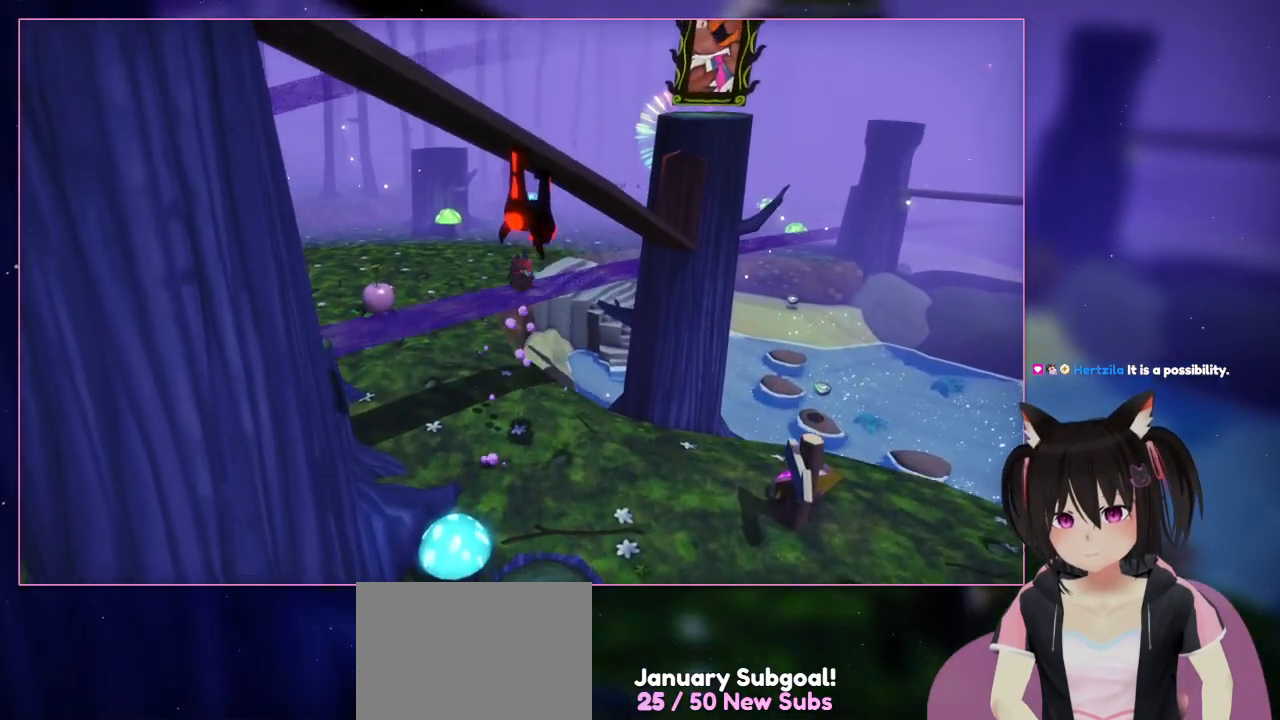
{"buttons": ["A"], "left_stick": "down", "right_stick": "center", "events": [[183, "left_stick", "center"], [383, "left_stick", "down"]]}
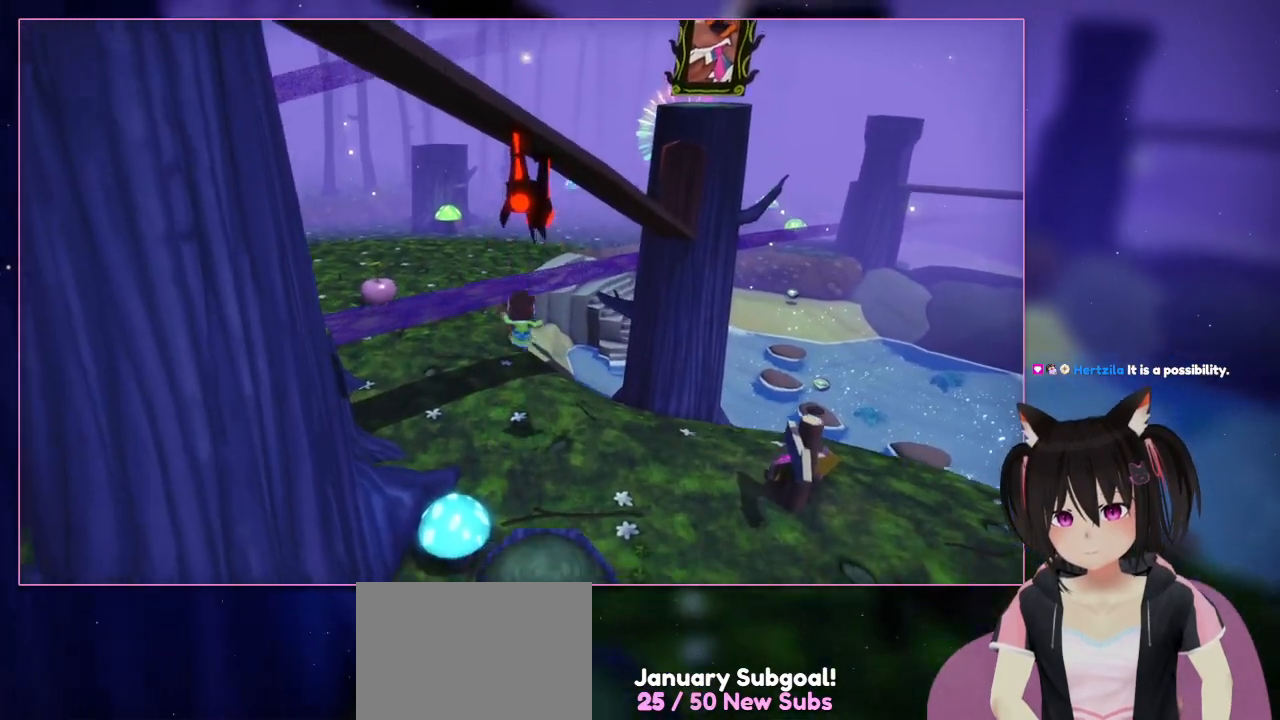
{"buttons": [], "left_stick": "down", "right_stick": "center", "events": [[83, "left_stick", "center"], [300, "A", "up"], [300, "left_stick", "down"]]}
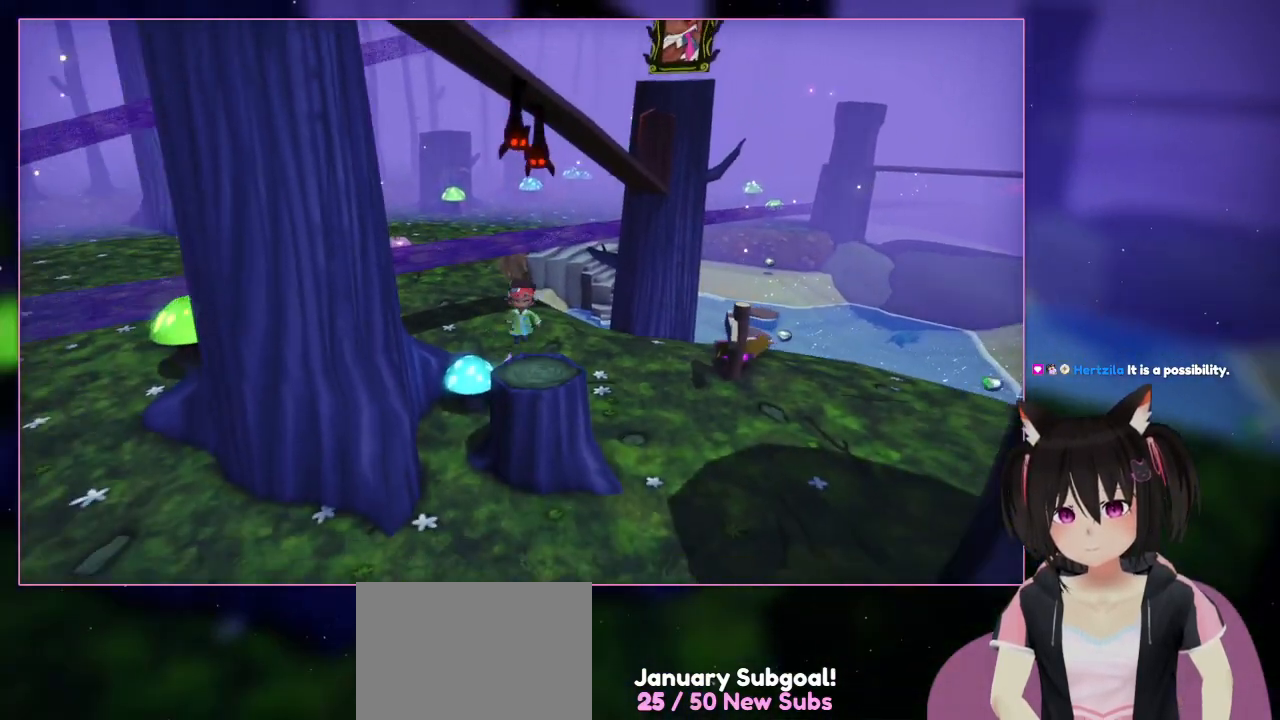
{"buttons": [], "left_stick": "center", "right_stick": "center", "events": [[200, "A", "down"], [383, "A", "up"], [383, "left_stick", "center"]]}
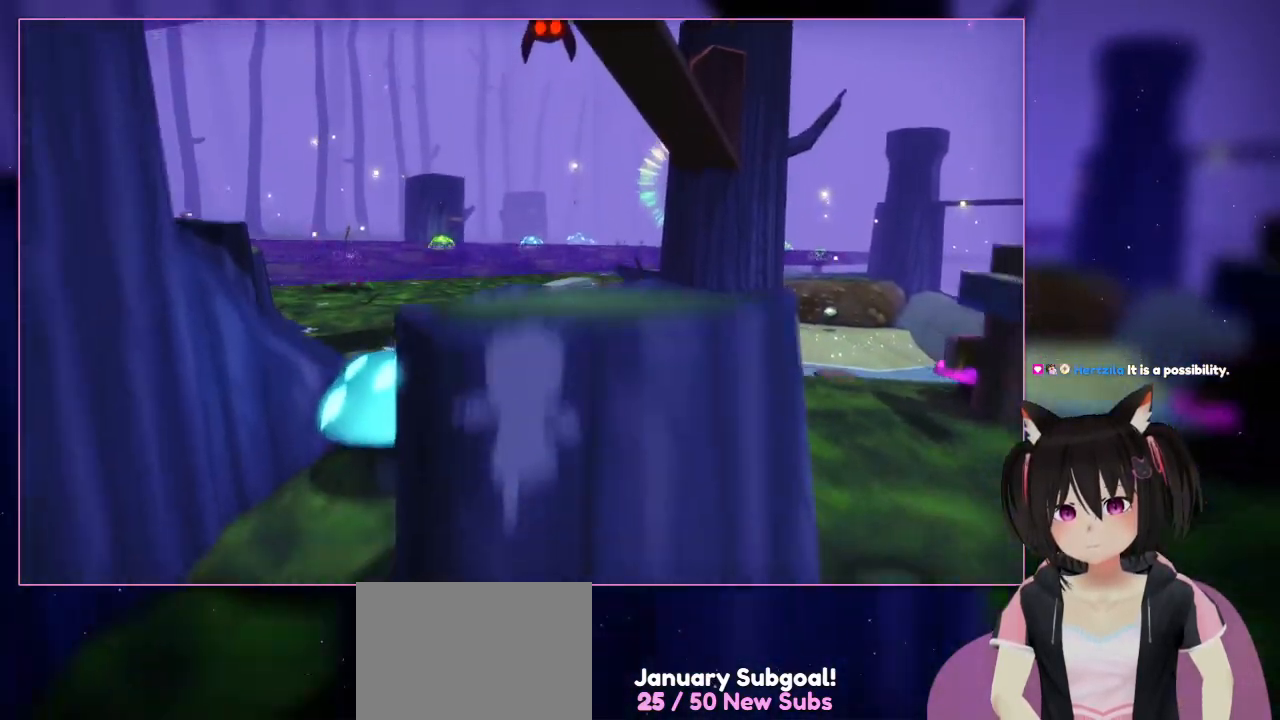
{"buttons": ["A"], "left_stick": "center", "right_stick": "center", "events": [[350, "A", "down"]]}
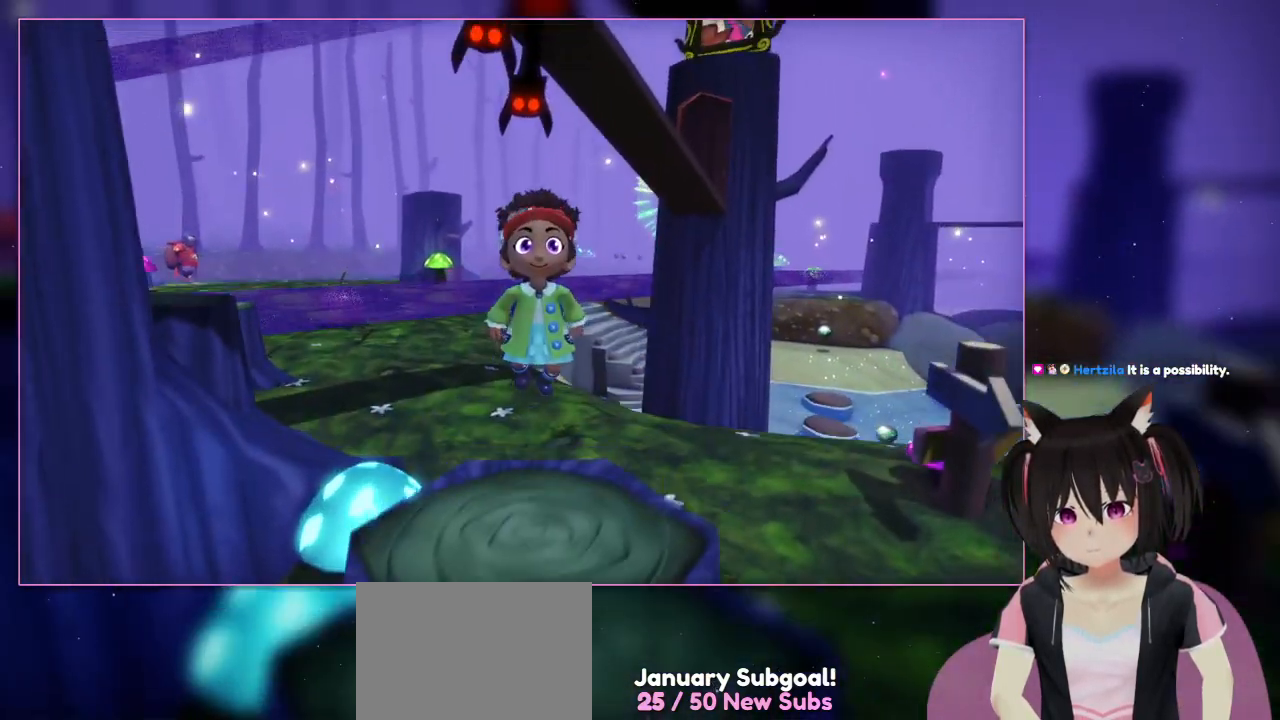
{"buttons": ["A"], "left_stick": "down-right", "right_stick": "center", "events": [[50, "left_stick", "down-right"]]}
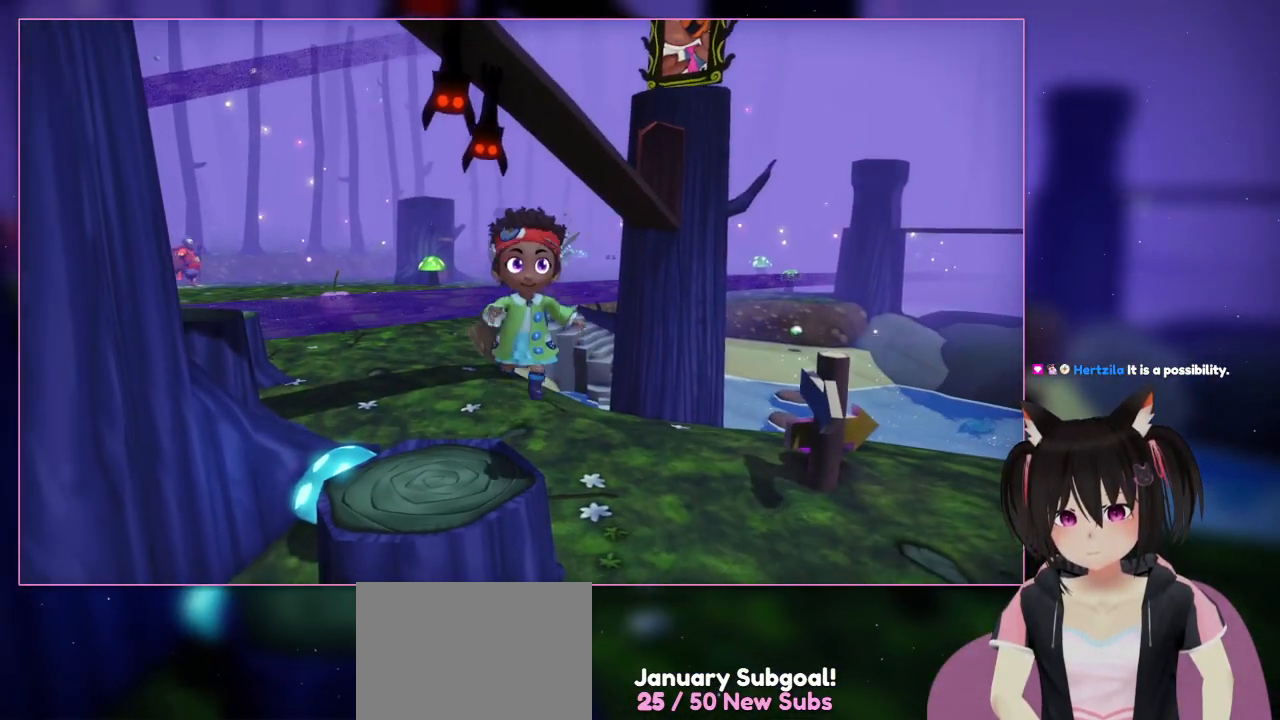
{"buttons": [], "left_stick": "down-left", "right_stick": "center", "events": [[150, "A", "up"], [150, "left_stick", "center"], [367, "left_stick", "down-left"]]}
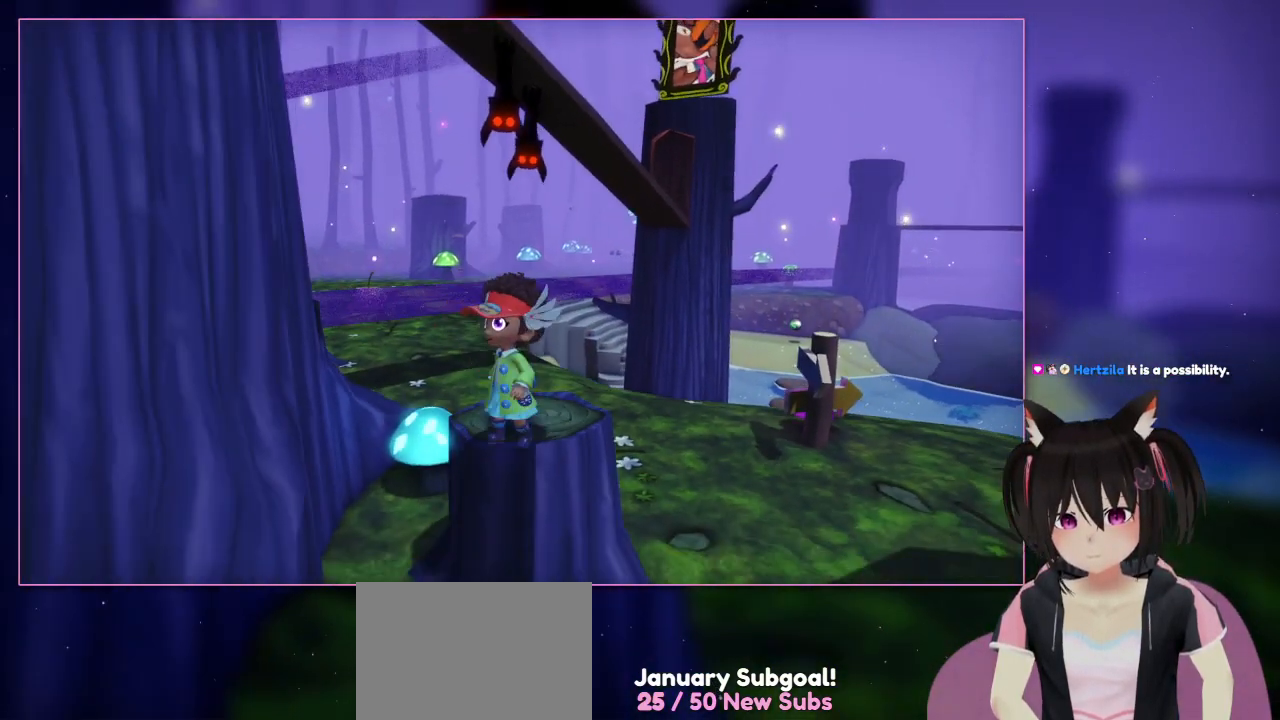
{"buttons": [], "left_stick": "up-right", "right_stick": "down-right", "events": [[250, "left_stick", "center"], [467, "left_stick", "up-right"], [467, "right_stick", "down-right"]]}
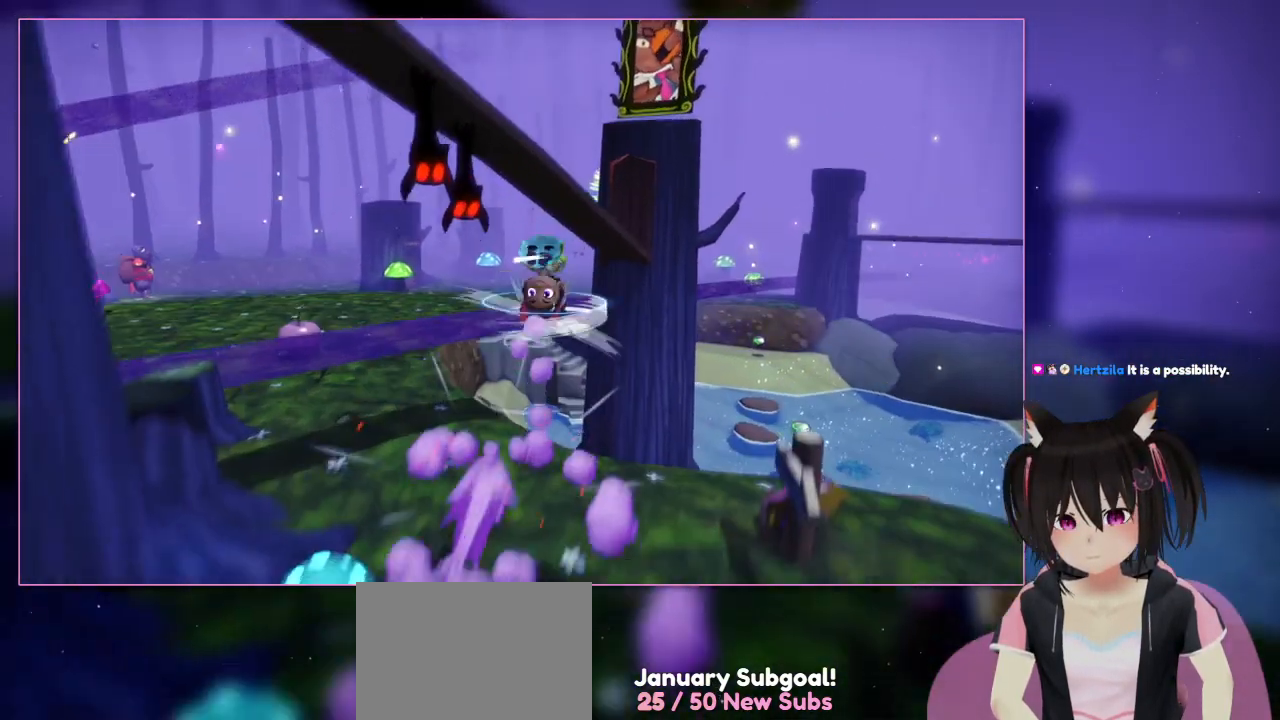
{"buttons": ["A", "L2"], "left_stick": "up-right", "right_stick": "center", "events": [[150, "L2", "down"], [150, "right_stick", "center"], [267, "L1", "down"], [333, "L1", "up"], [350, "A", "down"]]}
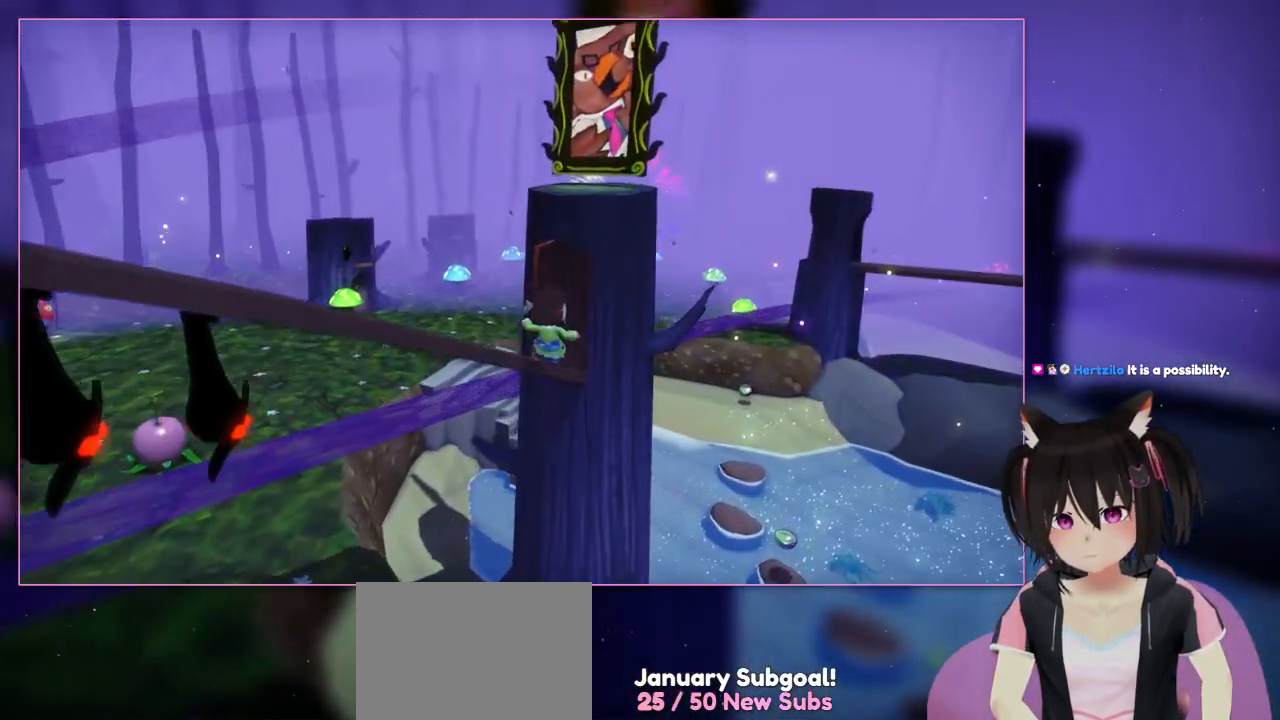
{"buttons": ["A", "L2"], "left_stick": "up", "right_stick": "center", "events": [[367, "left_stick", "up"]]}
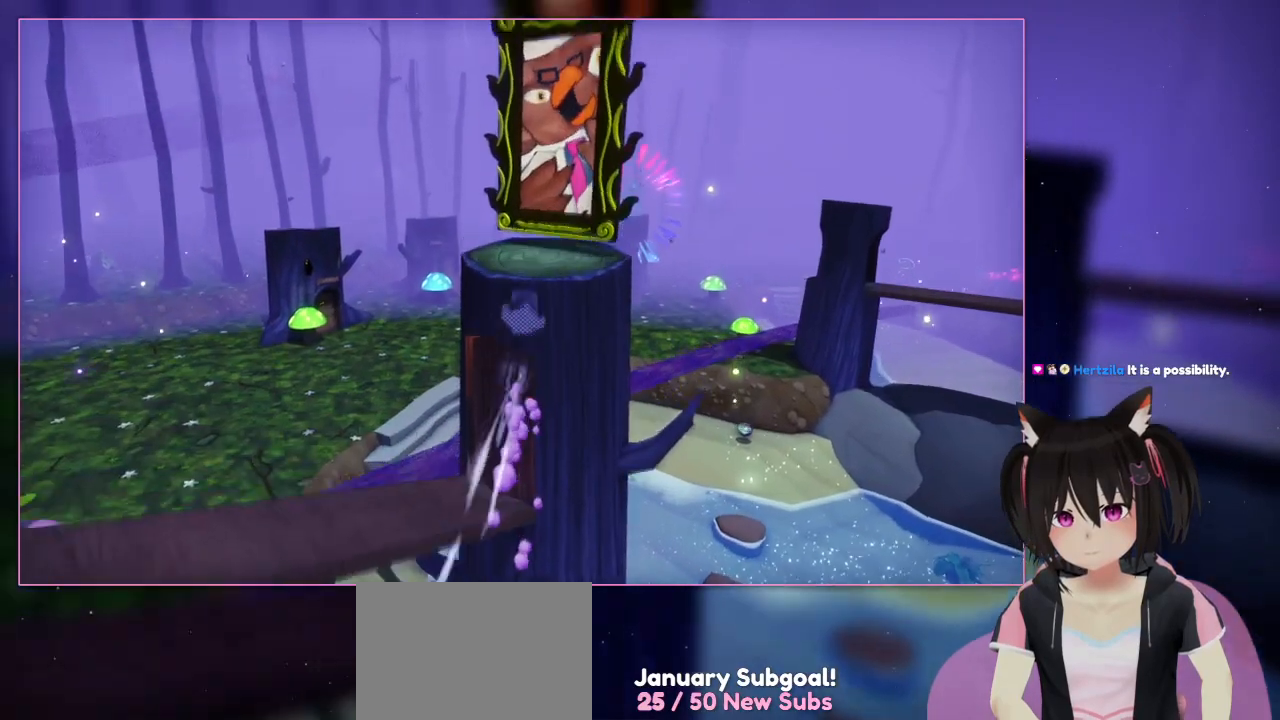
{"buttons": ["A", "L2", "R2"], "left_stick": "up-right", "right_stick": "center", "events": [[67, "L1", "down"], [117, "L1", "up"], [150, "A", "up"], [150, "R2", "down"], [350, "A", "down"], [350, "left_stick", "up-right"]]}
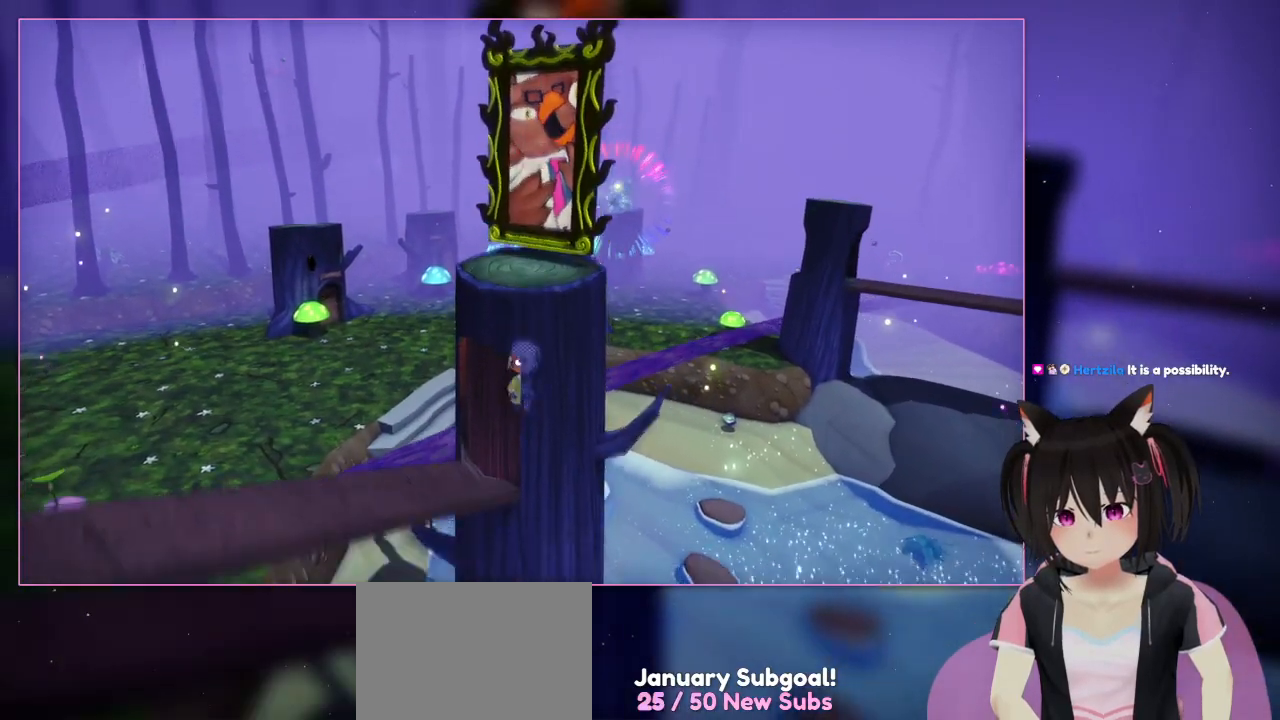
{"buttons": ["A"], "left_stick": "up", "right_stick": "center", "events": [[50, "A", "up"], [50, "L2", "up"], [50, "left_stick", "center"], [250, "A", "down"], [250, "R2", "up"], [250, "left_stick", "up"]]}
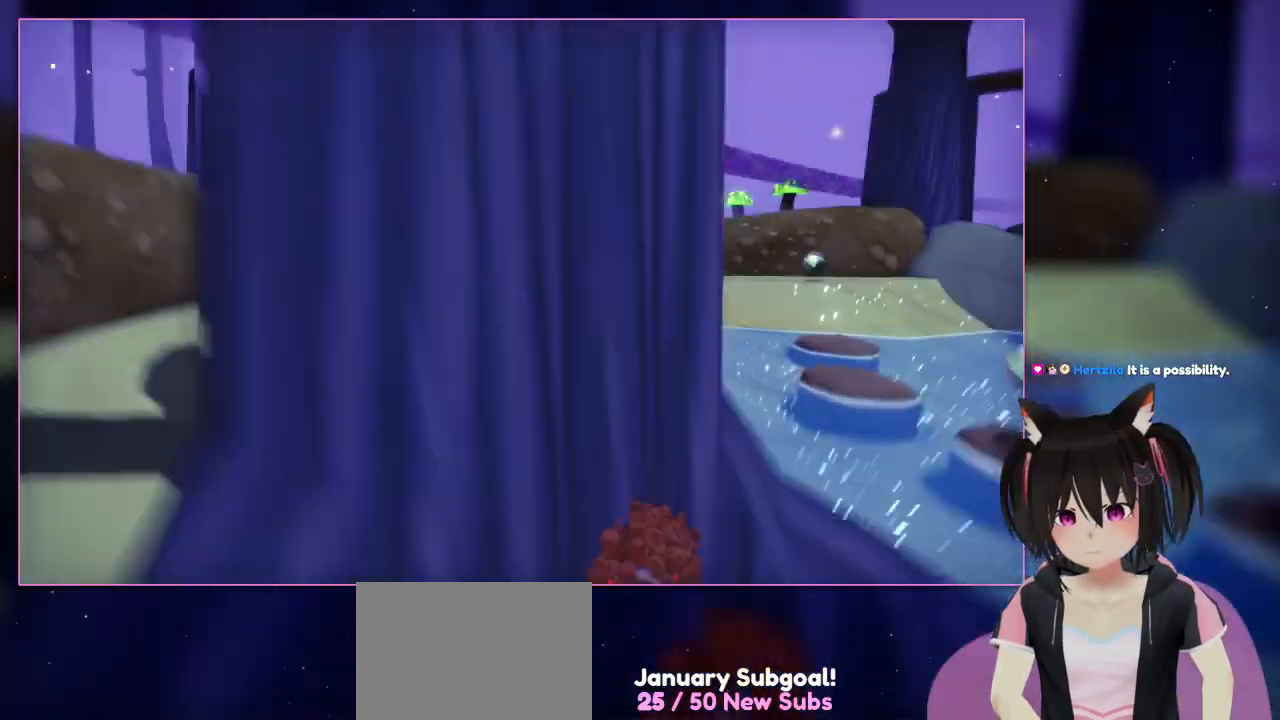
{"buttons": ["A", "R2"], "left_stick": "down-left", "right_stick": "center", "events": [[150, "left_stick", "down-left"], [367, "R2", "down"]]}
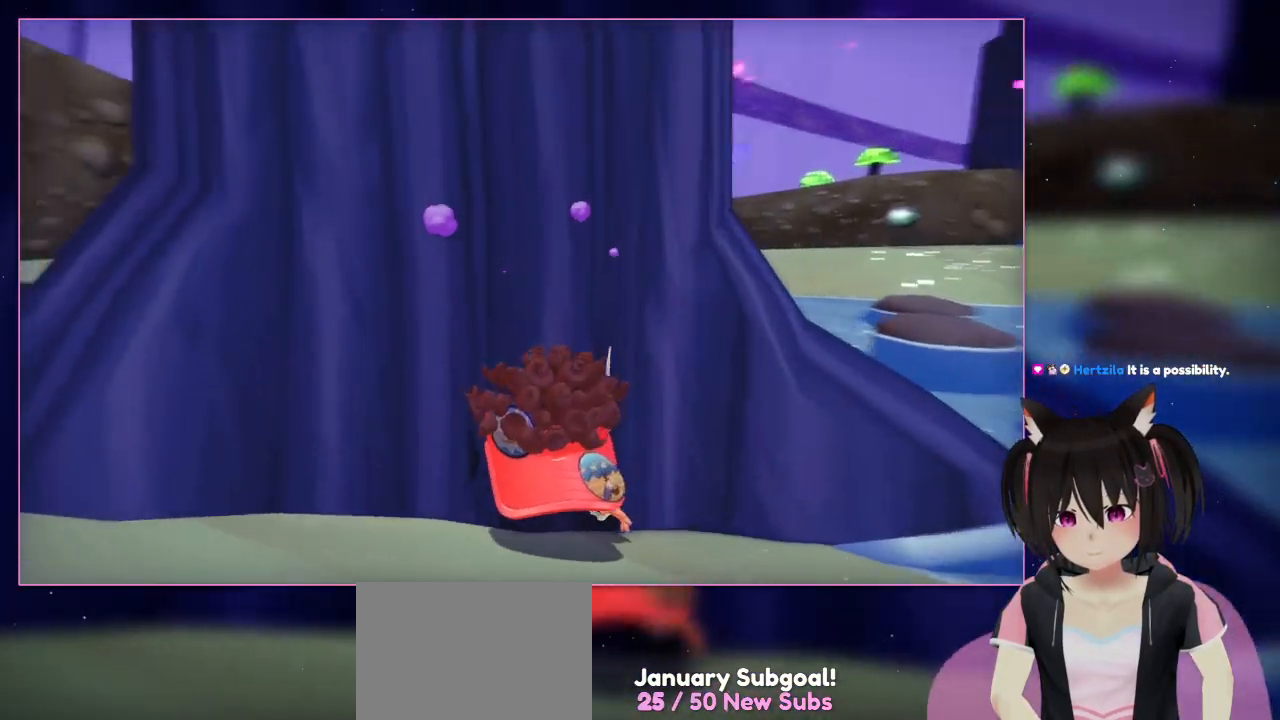
{"buttons": [], "left_stick": "center", "right_stick": "left", "events": [[50, "A", "up"], [267, "R2", "up"], [267, "left_stick", "center"], [450, "right_stick", "left"]]}
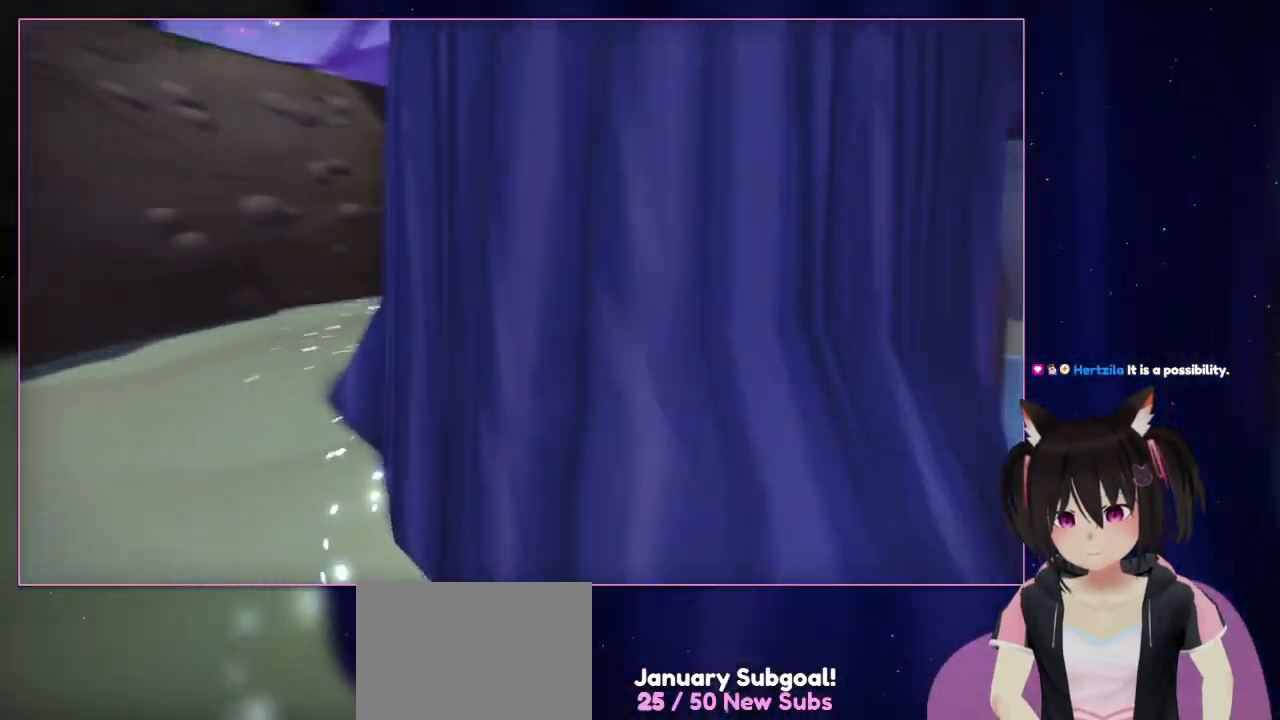
{"buttons": [], "left_stick": "down", "right_stick": "left", "events": [[167, "left_stick", "down-right"], [367, "left_stick", "down"]]}
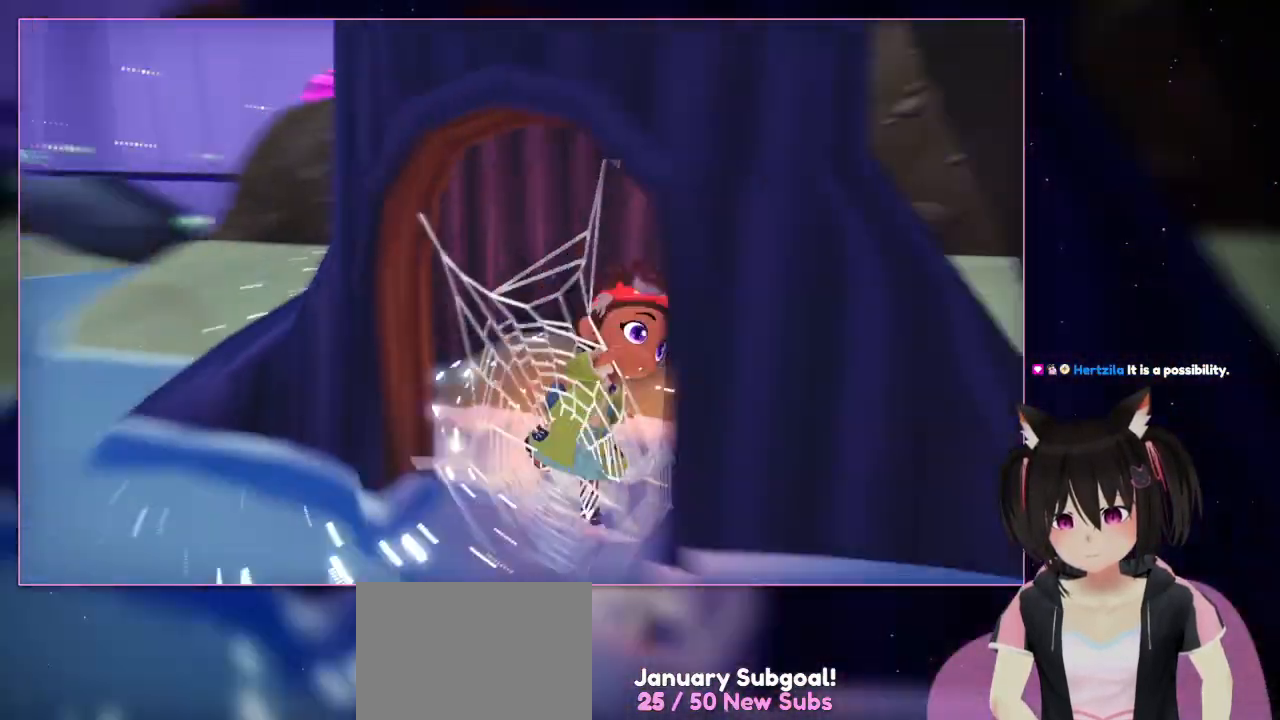
{"buttons": [], "left_stick": "down-right", "right_stick": "center", "events": [[50, "left_stick", "down-right"], [450, "right_stick", "center"]]}
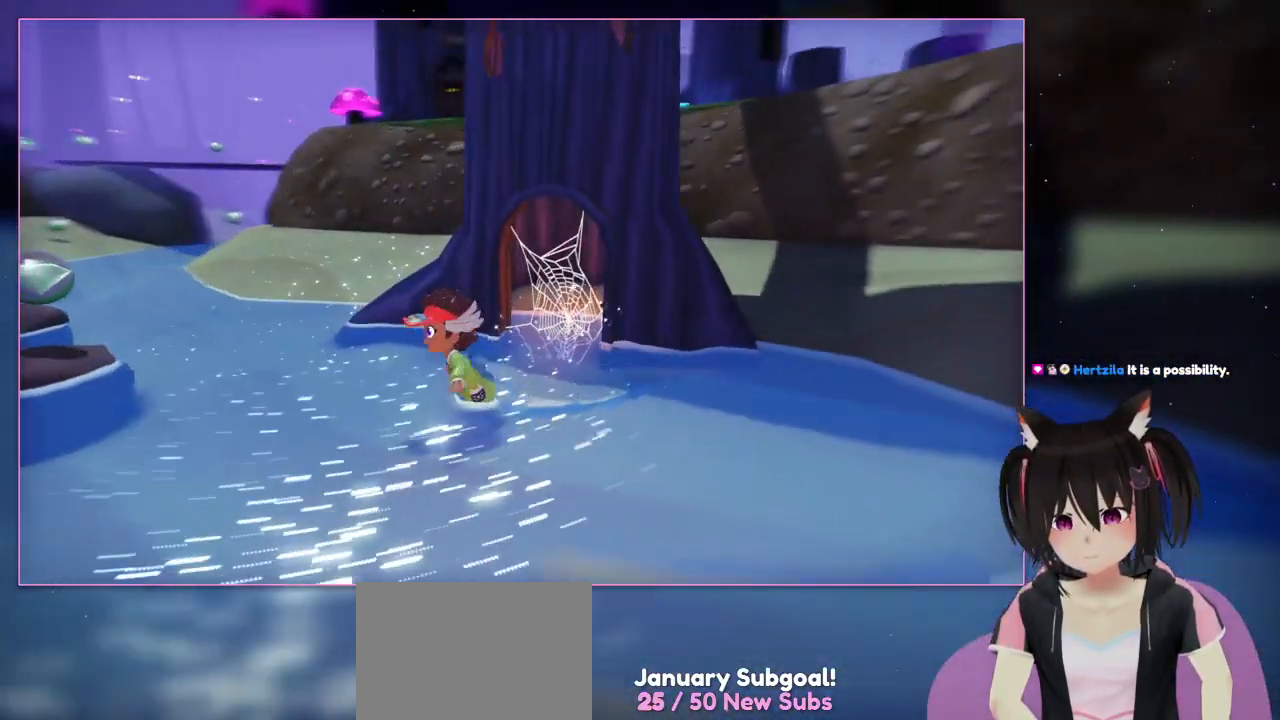
{"buttons": [], "left_stick": "up-left", "right_stick": "right", "events": [[150, "left_stick", "down-left"], [350, "left_stick", "up-left"], [350, "right_stick", "right"]]}
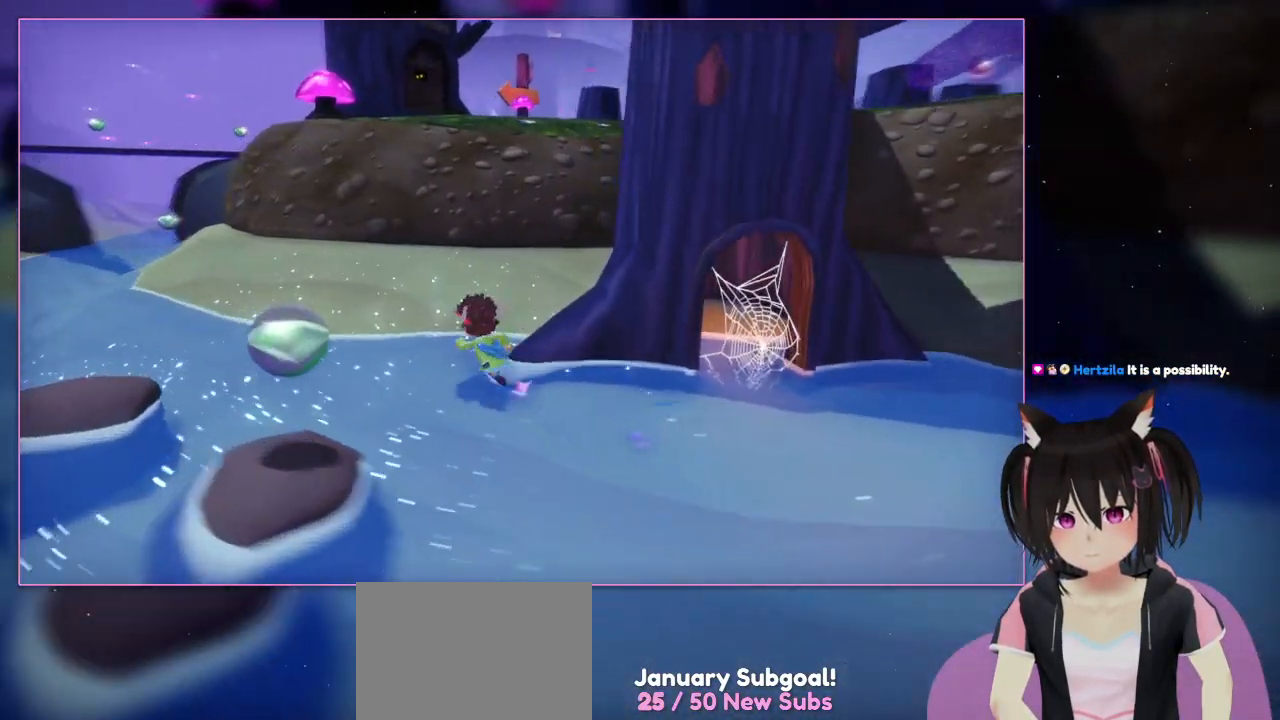
{"buttons": ["L2"], "left_stick": "up", "right_stick": "right", "events": [[50, "L2", "down"], [50, "right_stick", "center"], [450, "left_stick", "up"], [450, "right_stick", "right"]]}